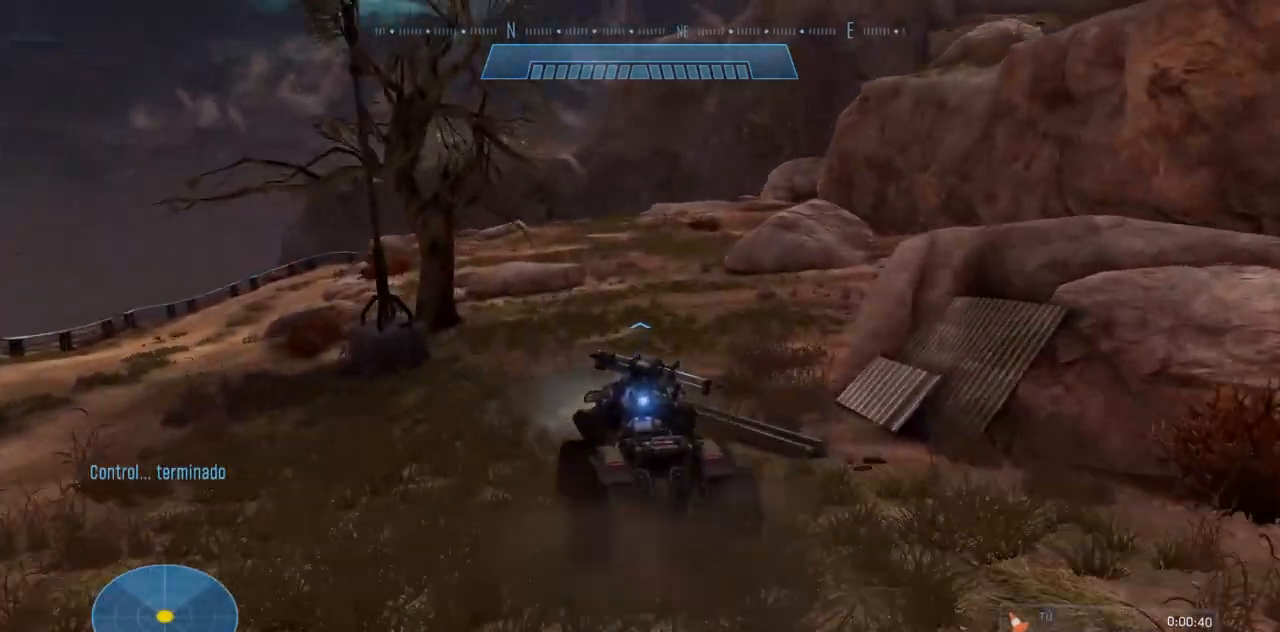
Gameplay with a controller (Xbox layout); each line is a JSON object with the inputs held at the frame after it. "events" lists button and stick changes between this image and that frame as [ms after this image, input, new state], when the widget could be followed in between. Not read: B DPAD_DOWN DPAD_LEFT DPAD_RIGHT DPAD_UP L3 R3 X Y.
{"buttons": [], "left_stick": "up", "right_stick": "up-right", "events": [[184, "right_stick", "up-right"], [317, "right_stick", "center"], [417, "right_stick", "up-right"]]}
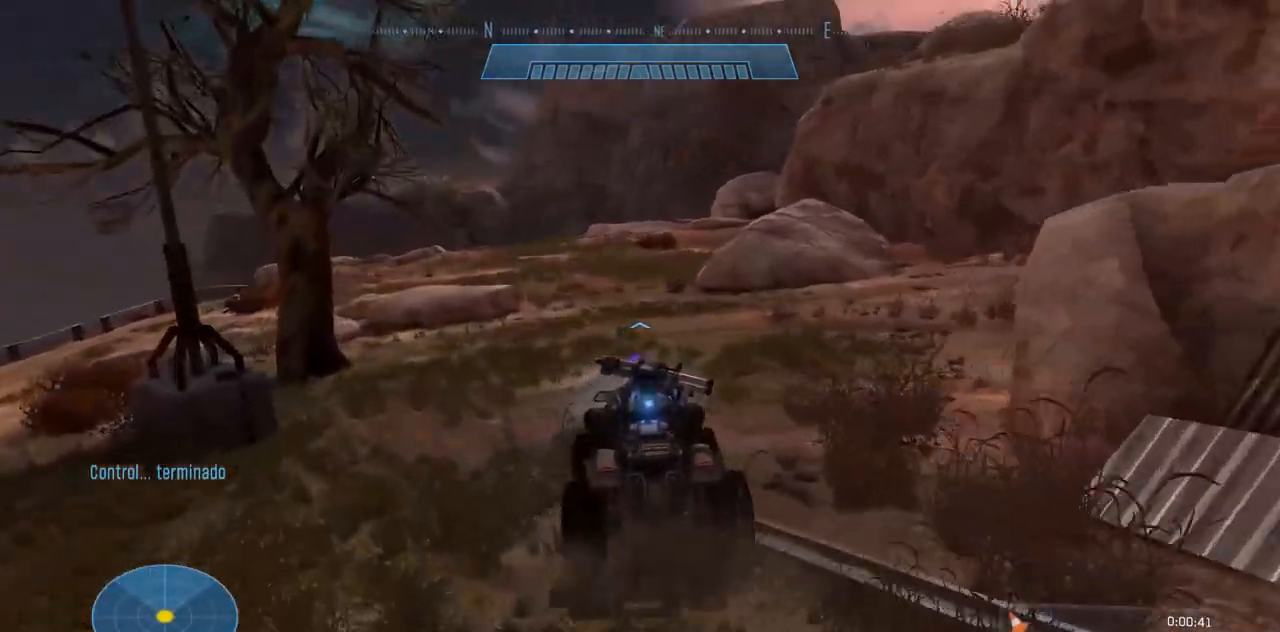
{"buttons": [], "left_stick": "up", "right_stick": "center", "events": [[167, "right_stick", "center"]]}
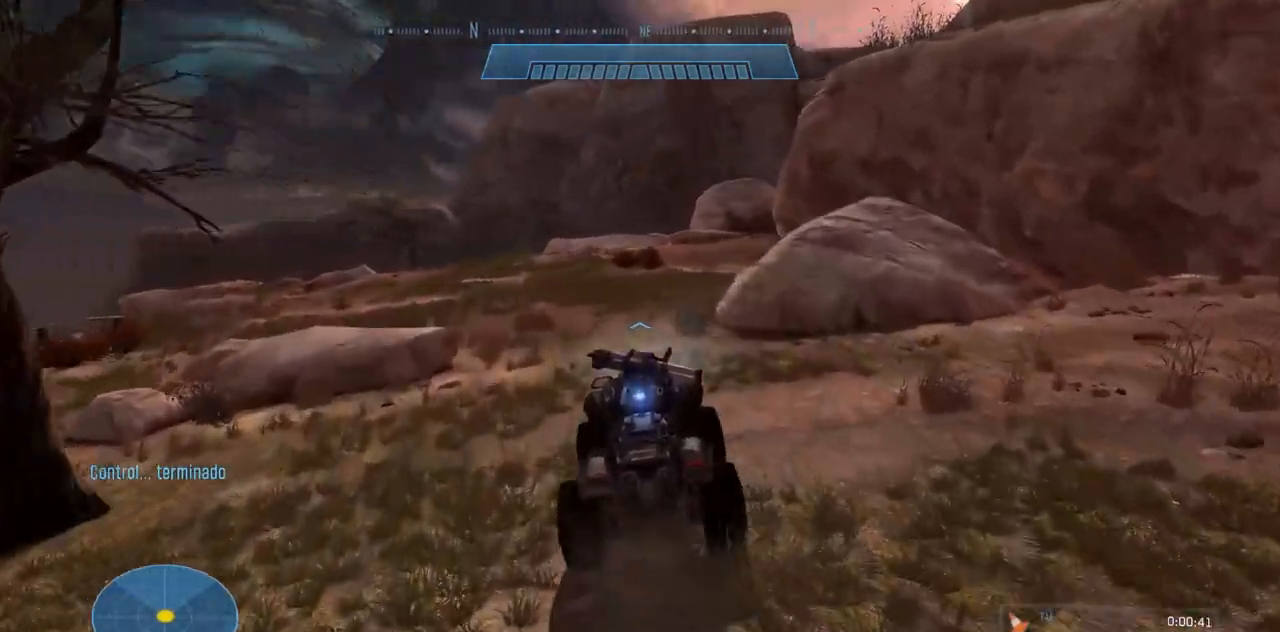
{"buttons": [], "left_stick": "up", "right_stick": "up", "events": [[100, "right_stick", "right"], [251, "right_stick", "center"], [467, "right_stick", "up"]]}
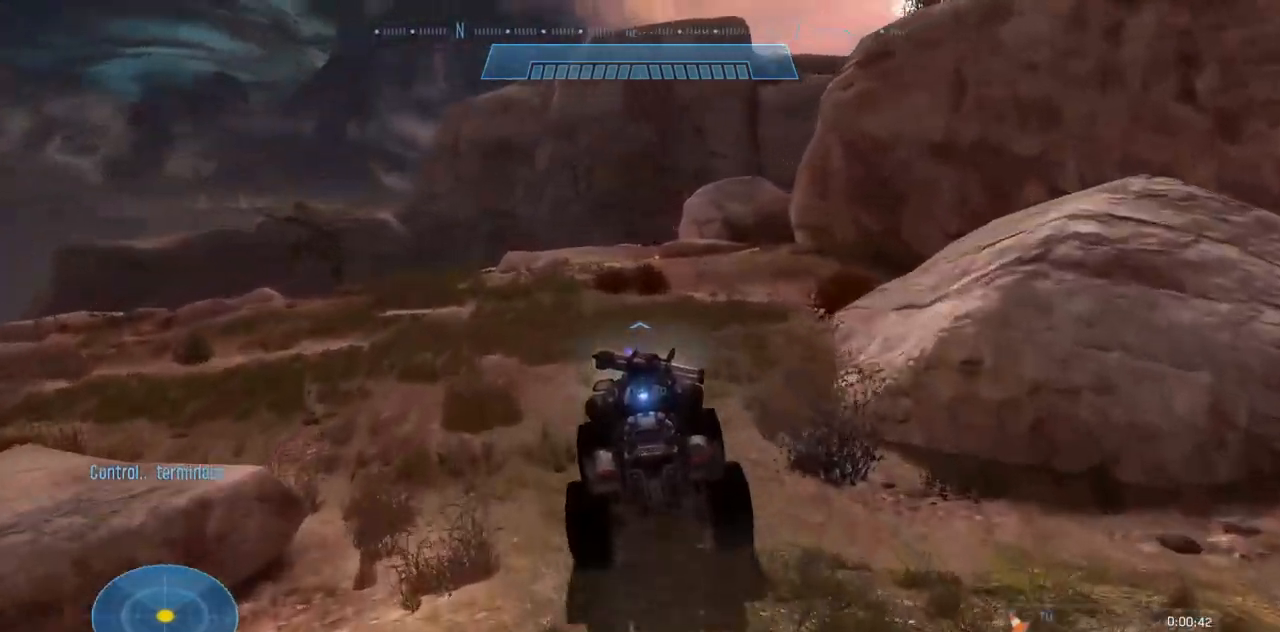
{"buttons": [], "left_stick": "up", "right_stick": "center"}
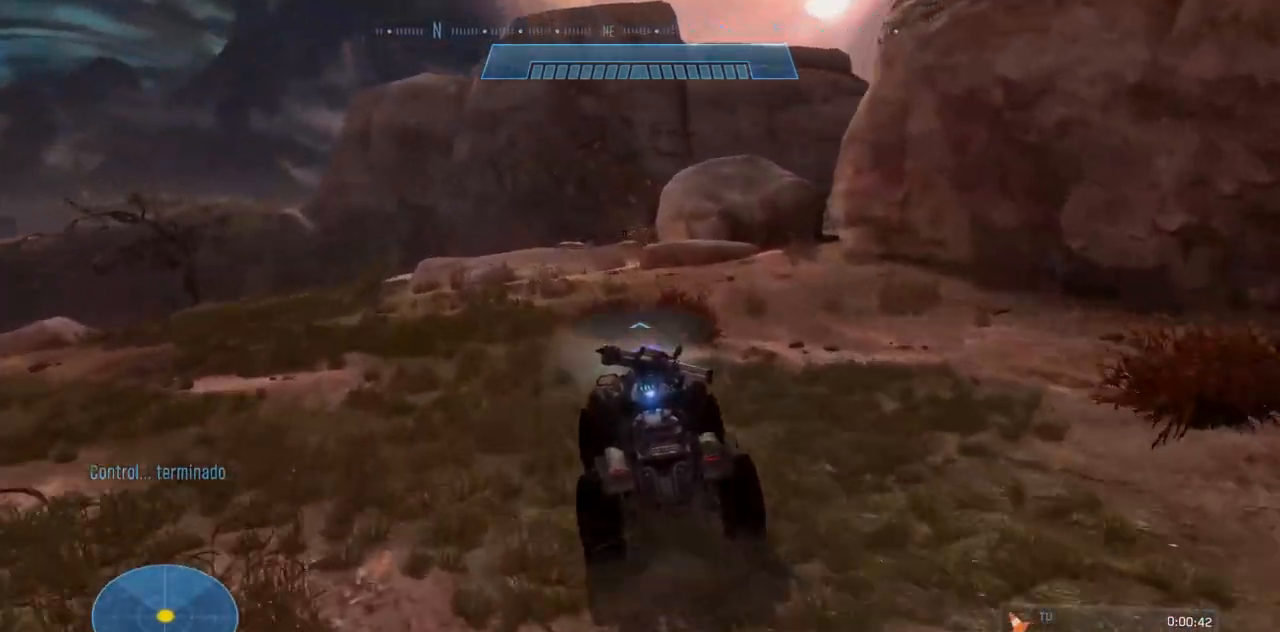
{"buttons": [], "left_stick": "up", "right_stick": "up-right"}
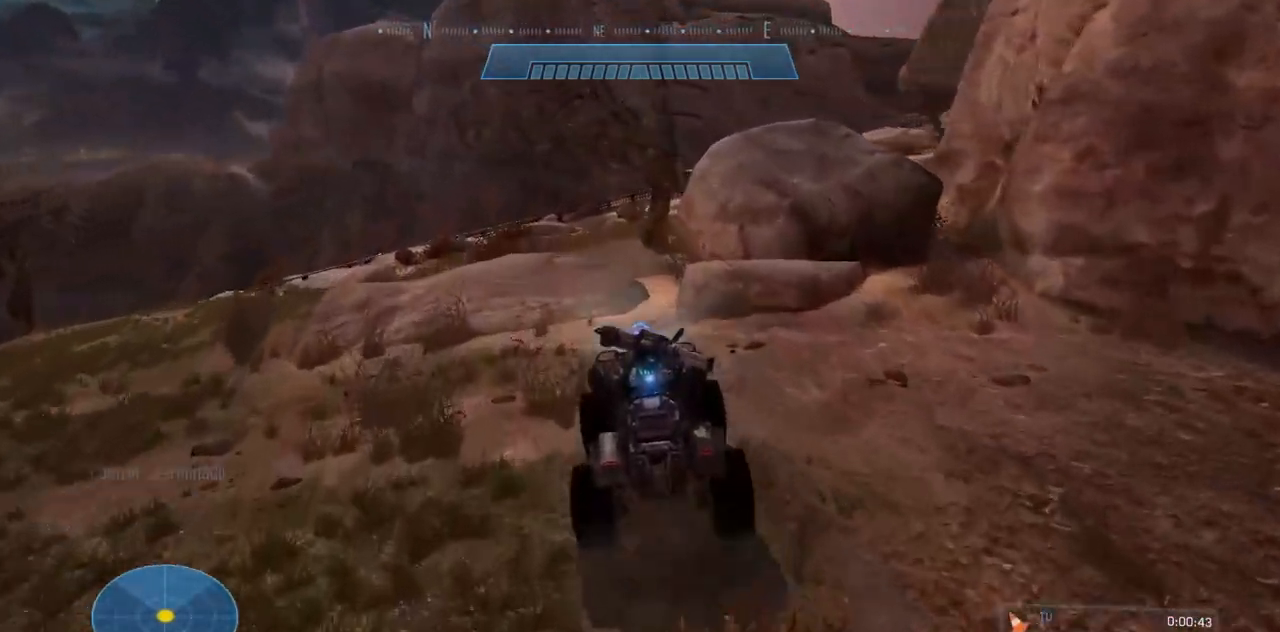
{"buttons": [], "left_stick": "up", "right_stick": "right", "events": [[66, "right_stick", "center"], [183, "right_stick", "right"]]}
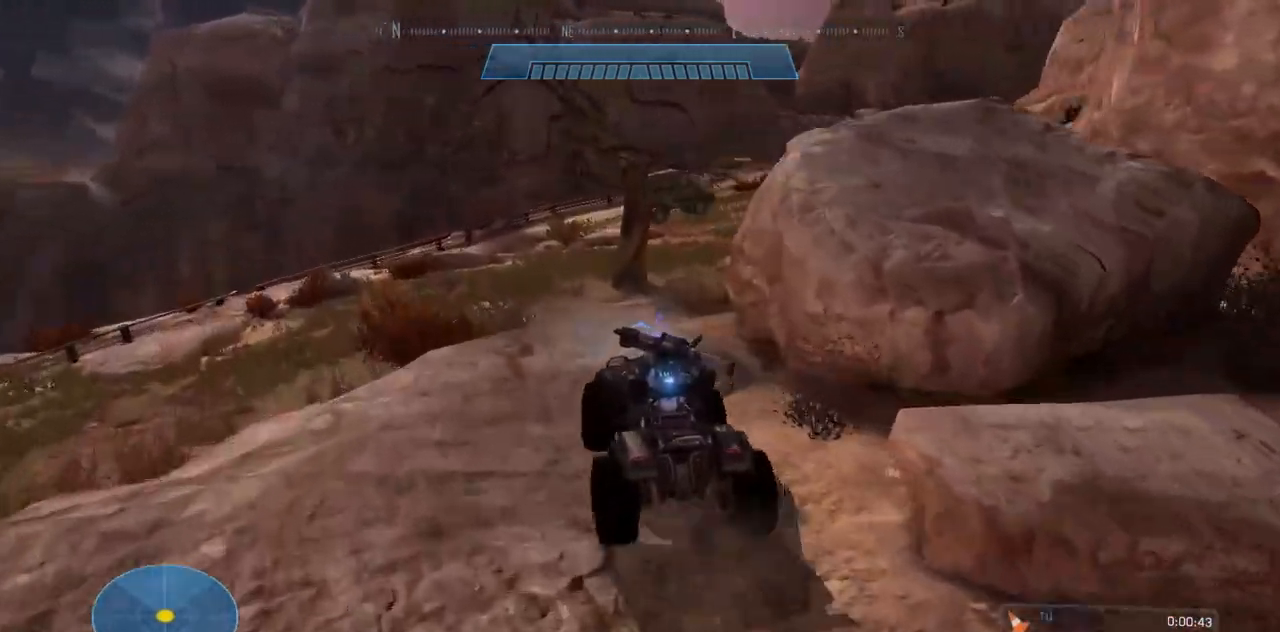
{"buttons": [], "left_stick": "up", "right_stick": "right"}
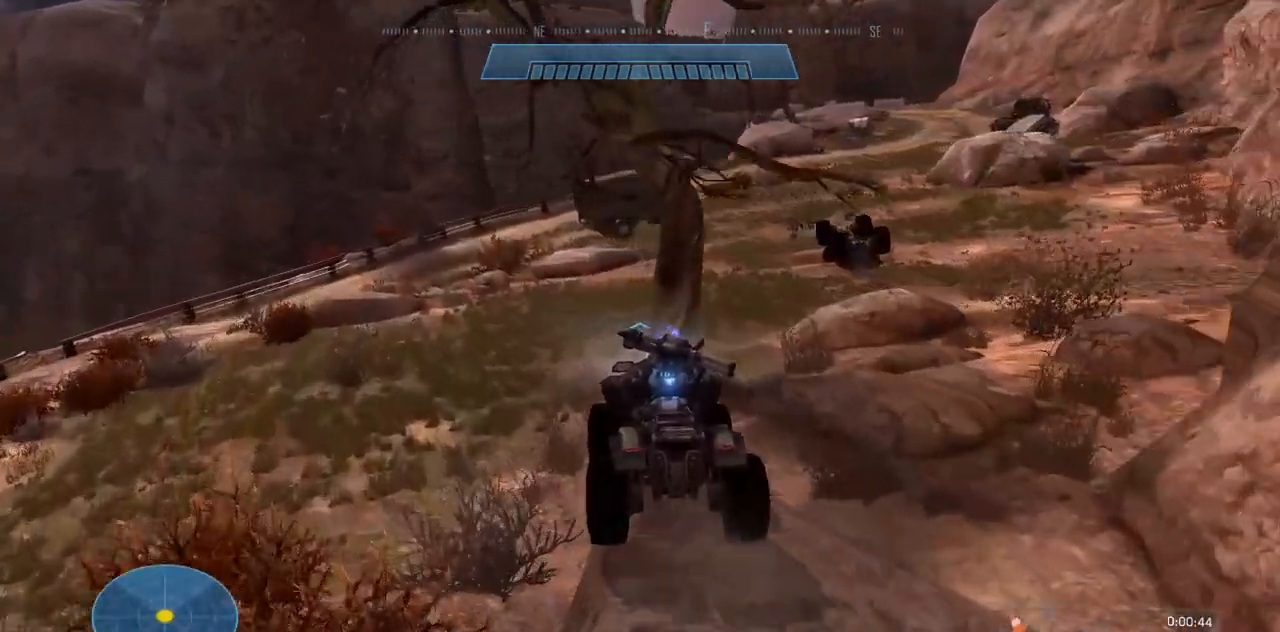
{"buttons": [], "left_stick": "up", "right_stick": "center", "events": [[400, "right_stick", "center"]]}